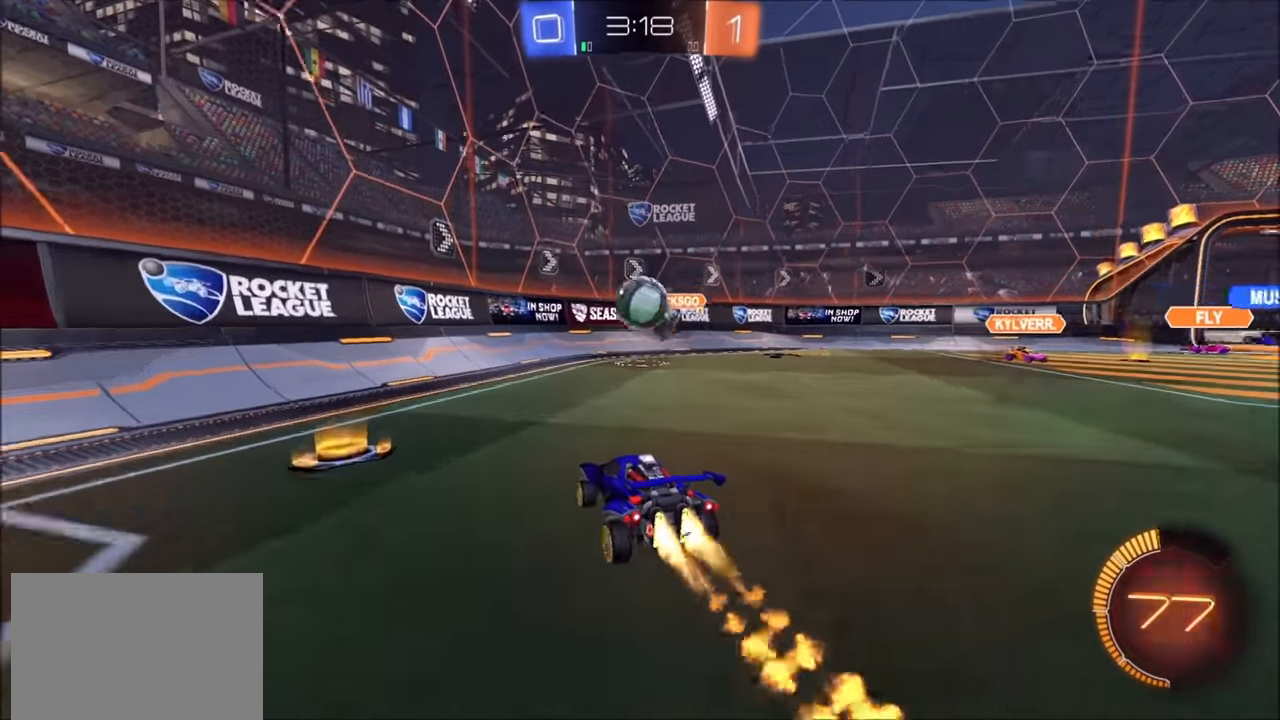
Gameplay with a controller (PlayStation layout); each line is a JSON object with the inputs held at the frame after it. "events" lists button and stick changes between this image and that frame as [ms after this image, input, new state], when the widget could be followed in between.
{"buttons": ["CROSS", "CIRCLE", "R2"], "left_stick": "up-left", "right_stick": "center", "events": [[50, "left_stick", "up-right"], [100, "left_stick", "right"], [200, "CROSS", "down"], [200, "left_stick", "down"], [400, "CROSS", "up"], [400, "L1", "down"], [400, "left_stick", "left"], [450, "CROSS", "down"], [450, "left_stick", "up-left"], [500, "L1", "up"]]}
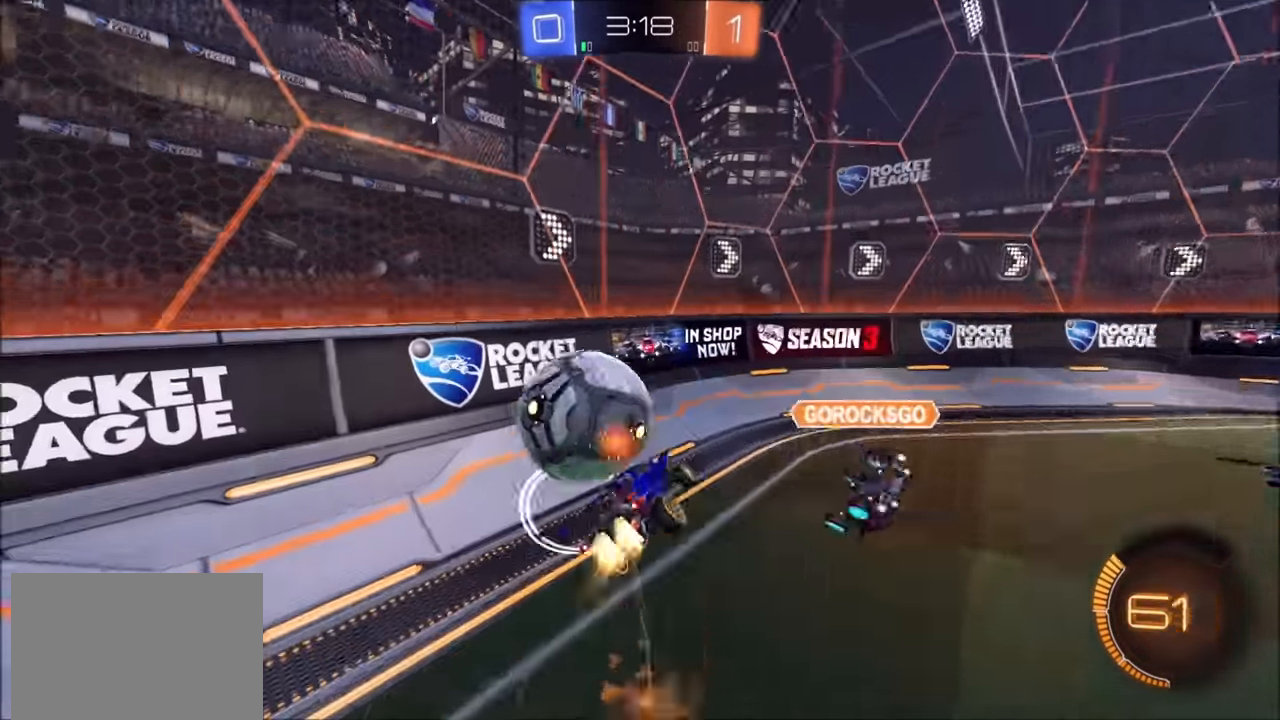
{"buttons": ["CIRCLE", "R2"], "left_stick": "down-left", "right_stick": "center", "events": [[50, "left_stick", "center"], [100, "CIRCLE", "up"], [100, "CROSS", "up"], [100, "left_stick", "down"], [283, "CIRCLE", "down"], [283, "left_stick", "down-left"]]}
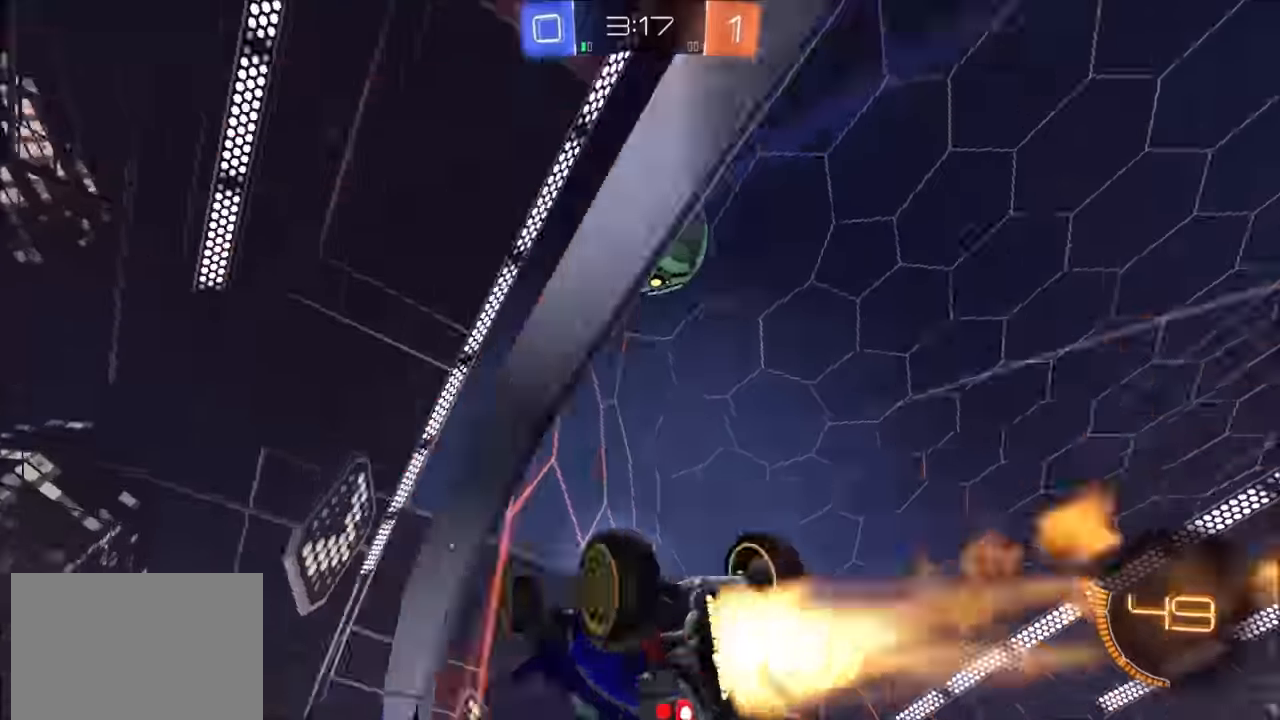
{"buttons": ["CIRCLE", "R2"], "left_stick": "center", "right_stick": "center", "events": [[83, "L1", "down"], [150, "L1", "up"], [350, "left_stick", "center"]]}
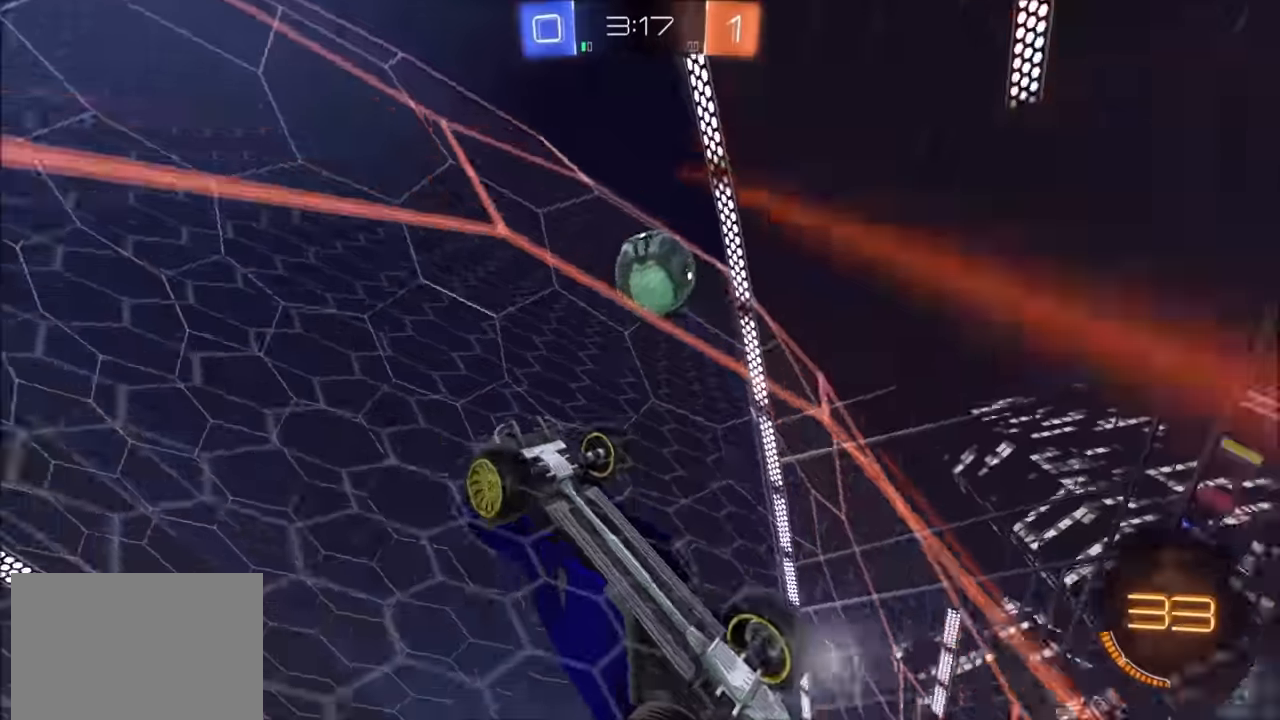
{"buttons": ["CIRCLE", "R2"], "left_stick": "center", "right_stick": "center", "events": [[50, "left_stick", "left"], [383, "left_stick", "center"], [433, "left_stick", "right"], [500, "left_stick", "center"]]}
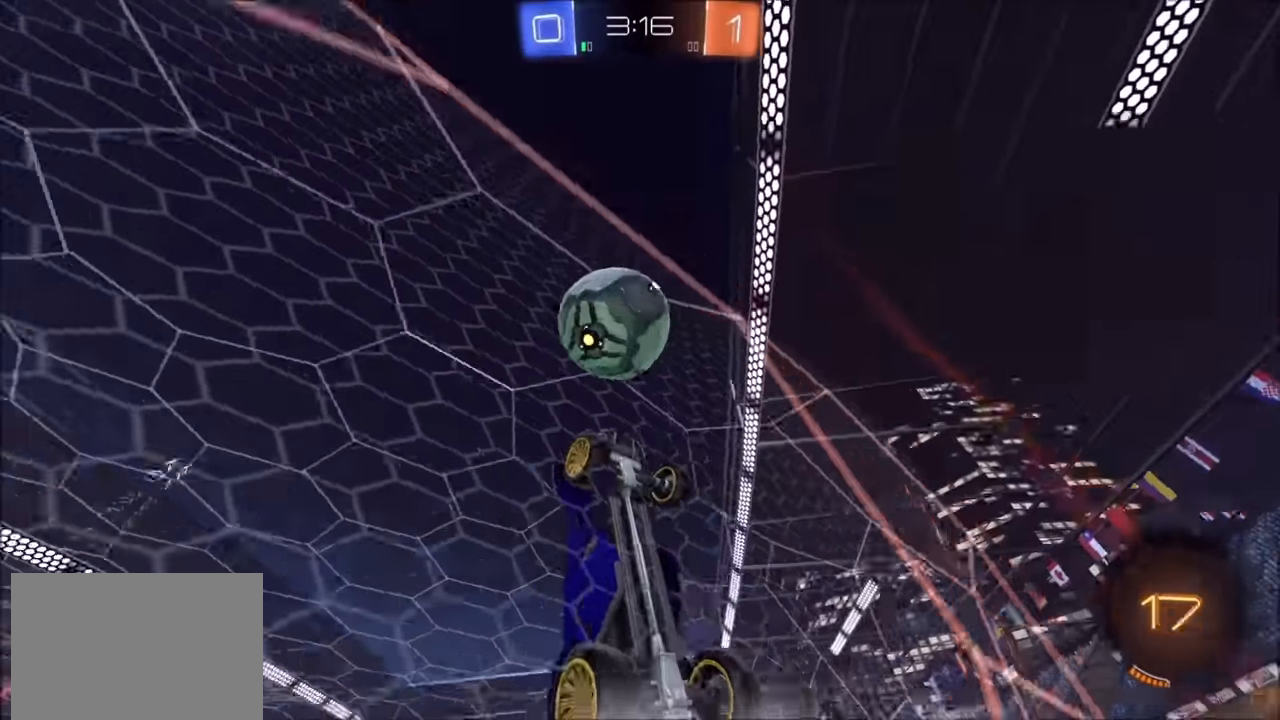
{"buttons": ["CIRCLE", "R2"], "left_stick": "center", "right_stick": "center", "events": [[50, "left_stick", "down-left"], [100, "CIRCLE", "up"], [100, "CROSS", "down"], [133, "left_stick", "down-right"], [183, "CROSS", "up"], [250, "CIRCLE", "down"], [383, "left_stick", "up-right"], [500, "left_stick", "center"]]}
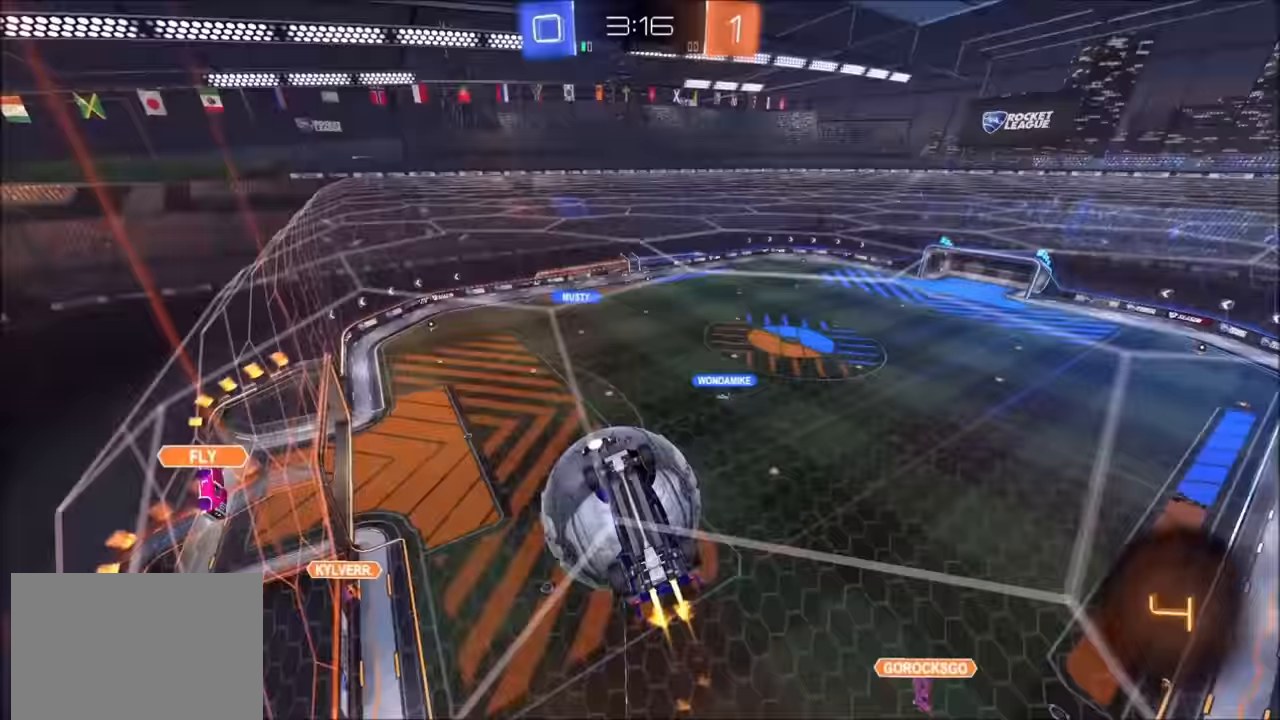
{"buttons": ["R2"], "left_stick": "right", "right_stick": "center", "events": [[150, "CIRCLE", "up"], [200, "L2", "down"], [250, "left_stick", "right"], [284, "R2", "up"], [500, "L2", "up"], [500, "R2", "down"]]}
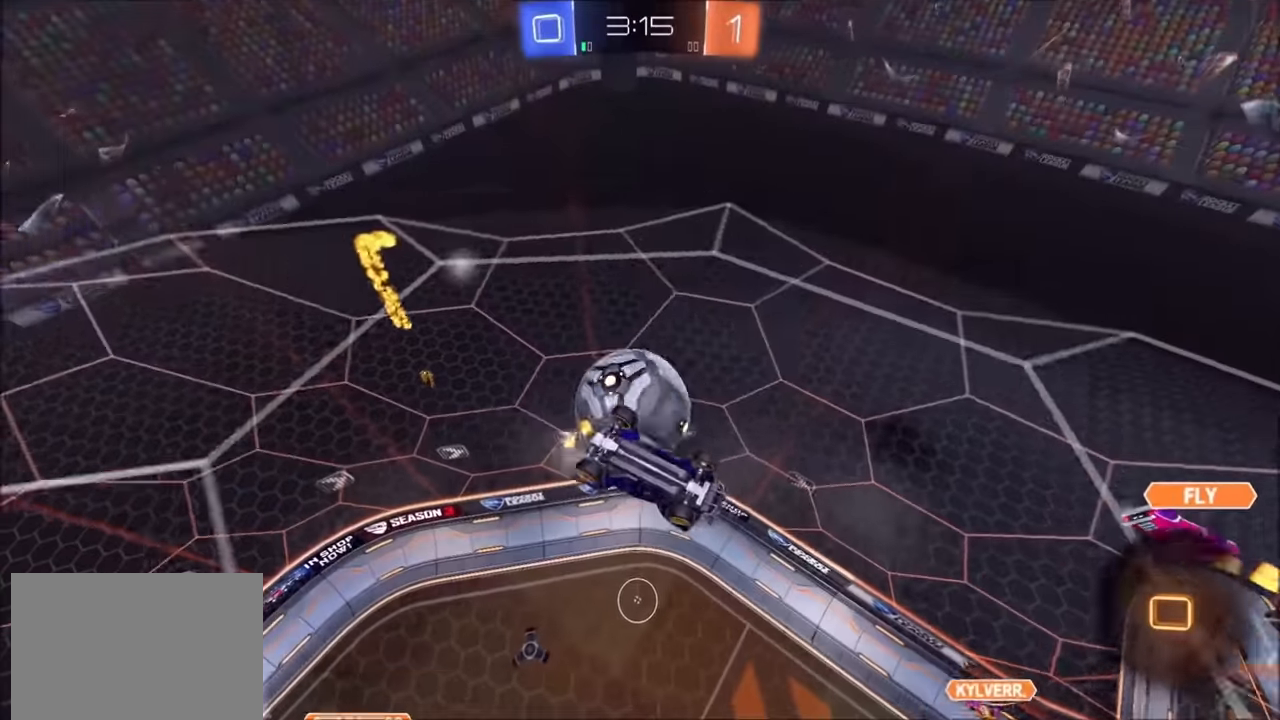
{"buttons": ["R2"], "left_stick": "left", "right_stick": "center", "events": [[84, "left_stick", "center"], [484, "left_stick", "left"]]}
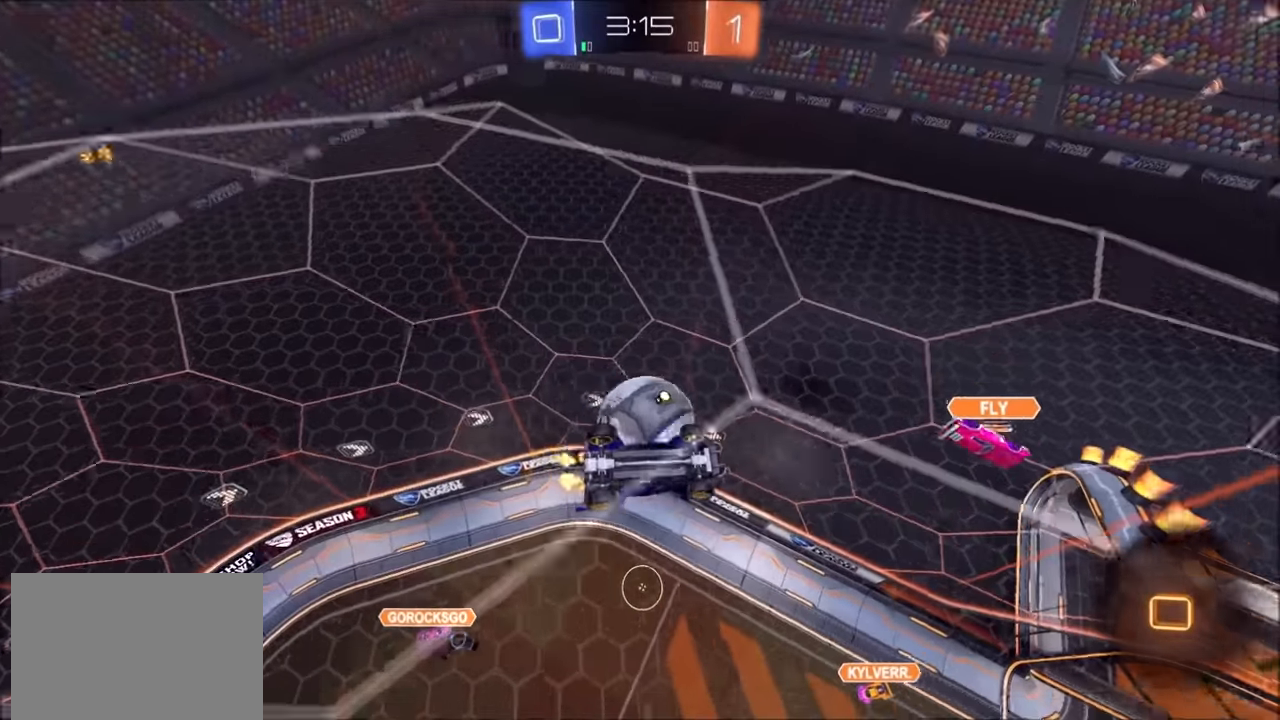
{"buttons": ["R2"], "left_stick": "center", "right_stick": "center", "events": [[84, "left_stick", "center"]]}
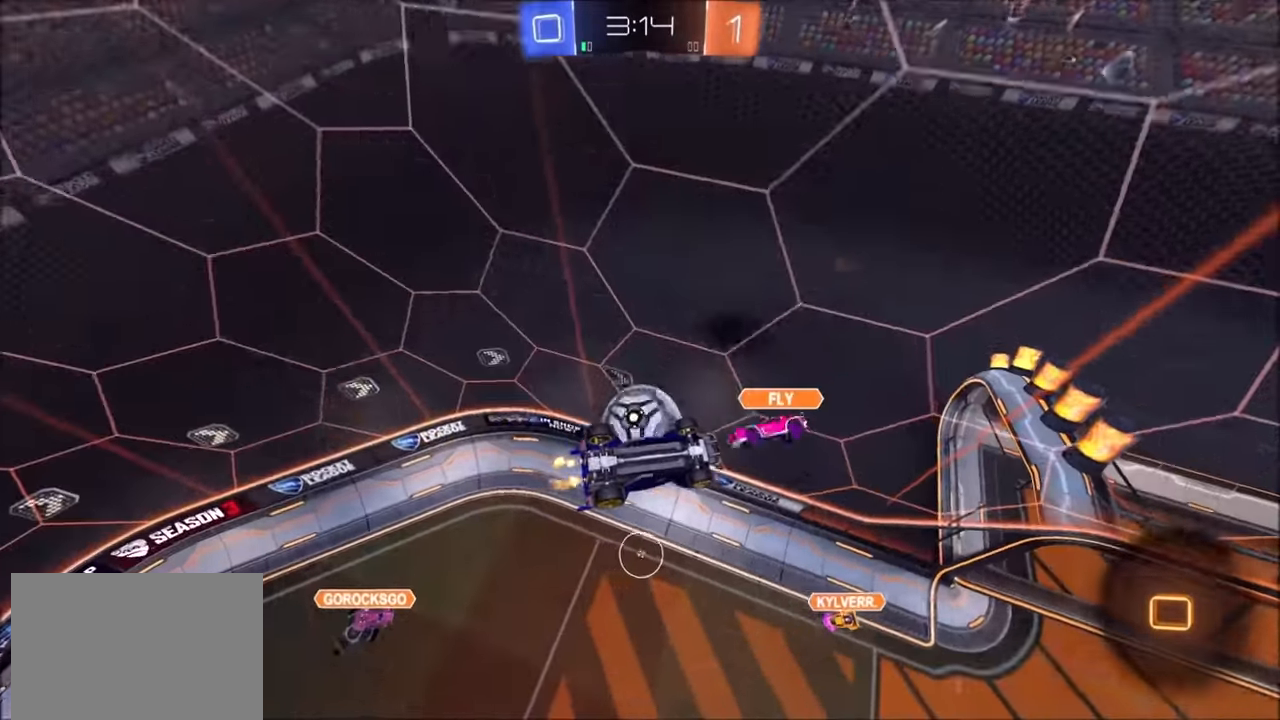
{"buttons": ["L1", "R2"], "left_stick": "left", "right_stick": "center", "events": [[134, "TRIANGLE", "down"], [250, "TRIANGLE", "up"], [284, "left_stick", "left"], [350, "L1", "down"]]}
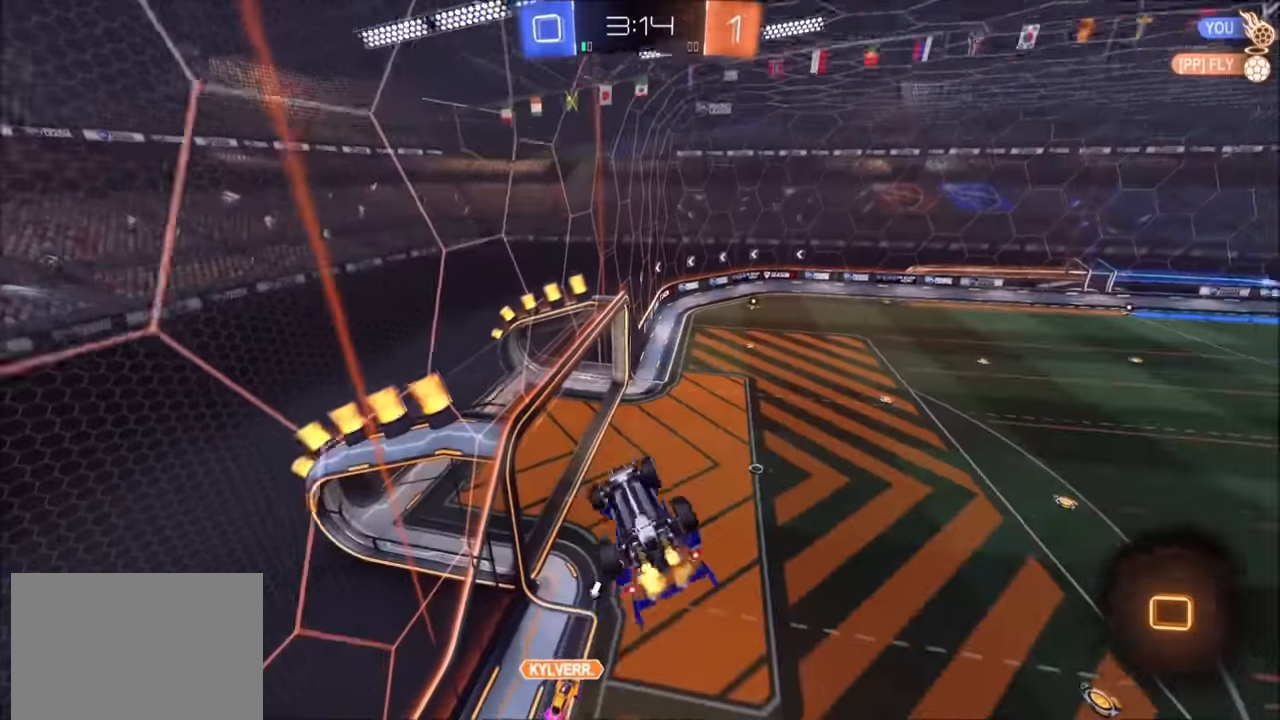
{"buttons": ["R2"], "left_stick": "down", "right_stick": "center", "events": [[184, "TRIANGLE", "down"], [300, "TRIANGLE", "up"], [350, "L1", "up"], [400, "left_stick", "down"]]}
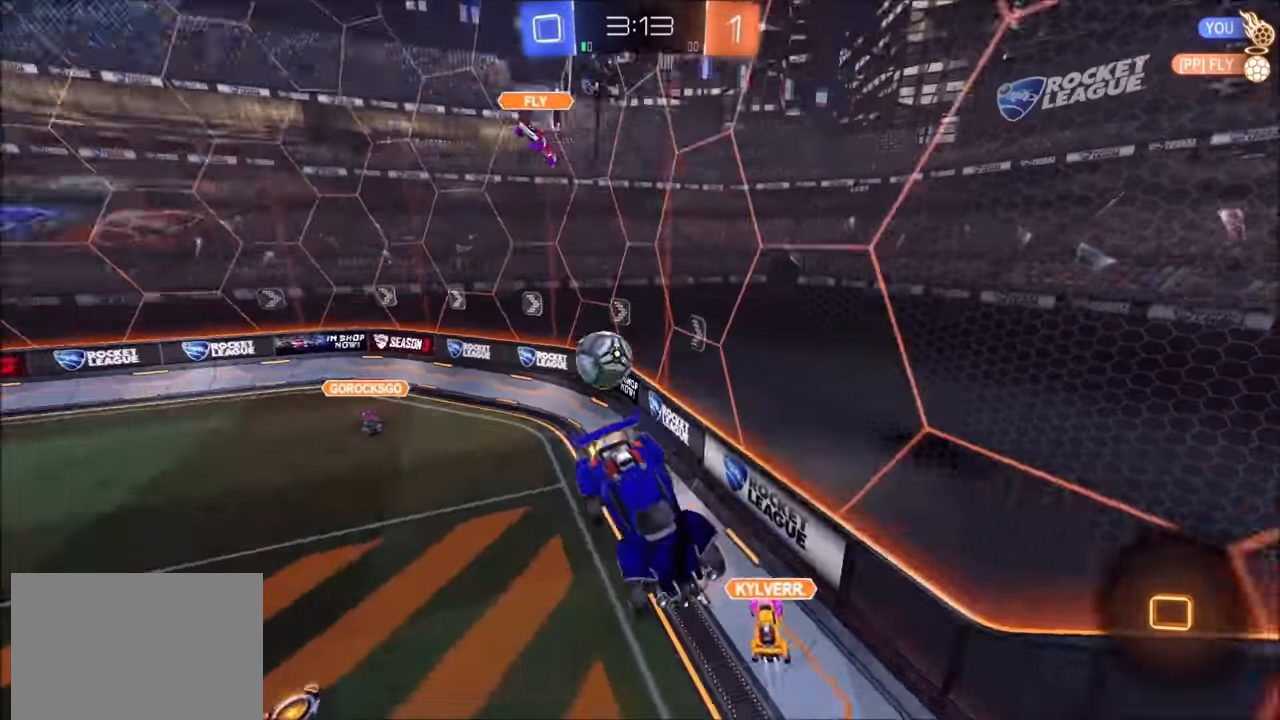
{"buttons": ["R2"], "left_stick": "up", "right_stick": "center", "events": [[200, "left_stick", "center"], [250, "left_stick", "up"], [400, "CROSS", "down"], [450, "CROSS", "up"]]}
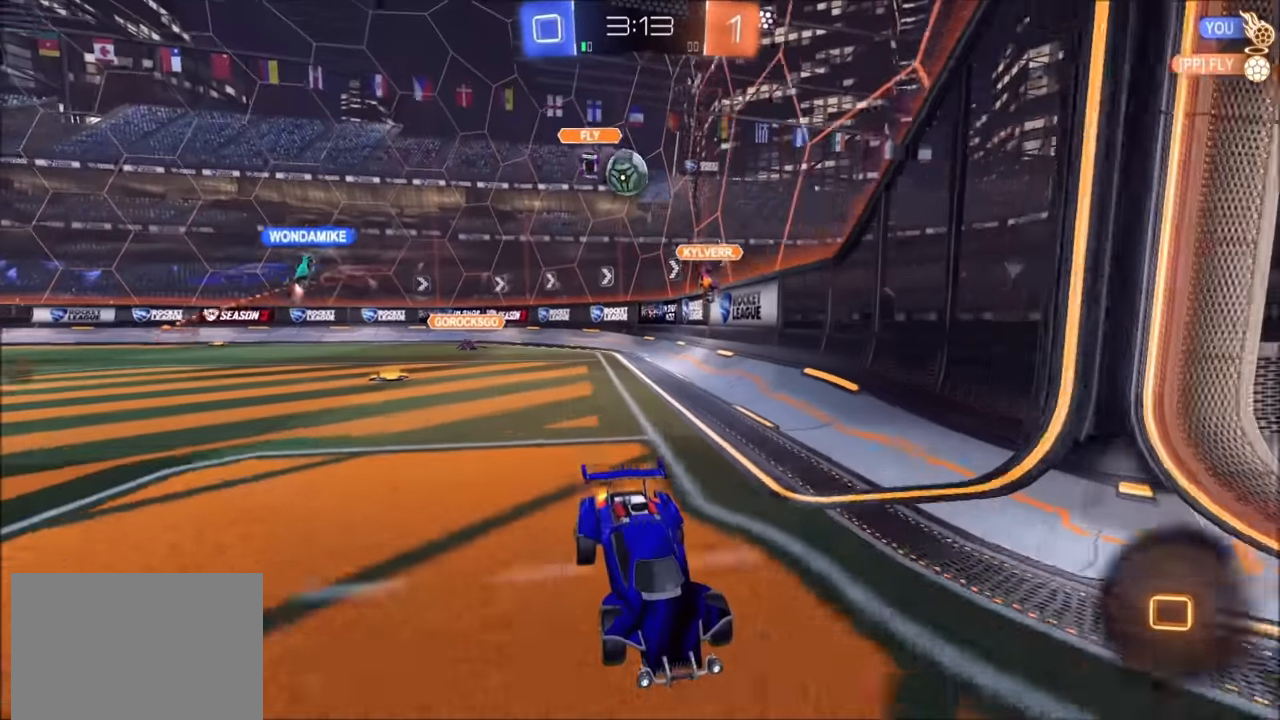
{"buttons": ["R2"], "left_stick": "center", "right_stick": "center", "events": [[100, "CROSS", "down"], [184, "L1", "down"], [200, "CROSS", "up"], [250, "CROSS", "down"], [350, "L1", "up"], [384, "CROSS", "up"], [434, "left_stick", "center"]]}
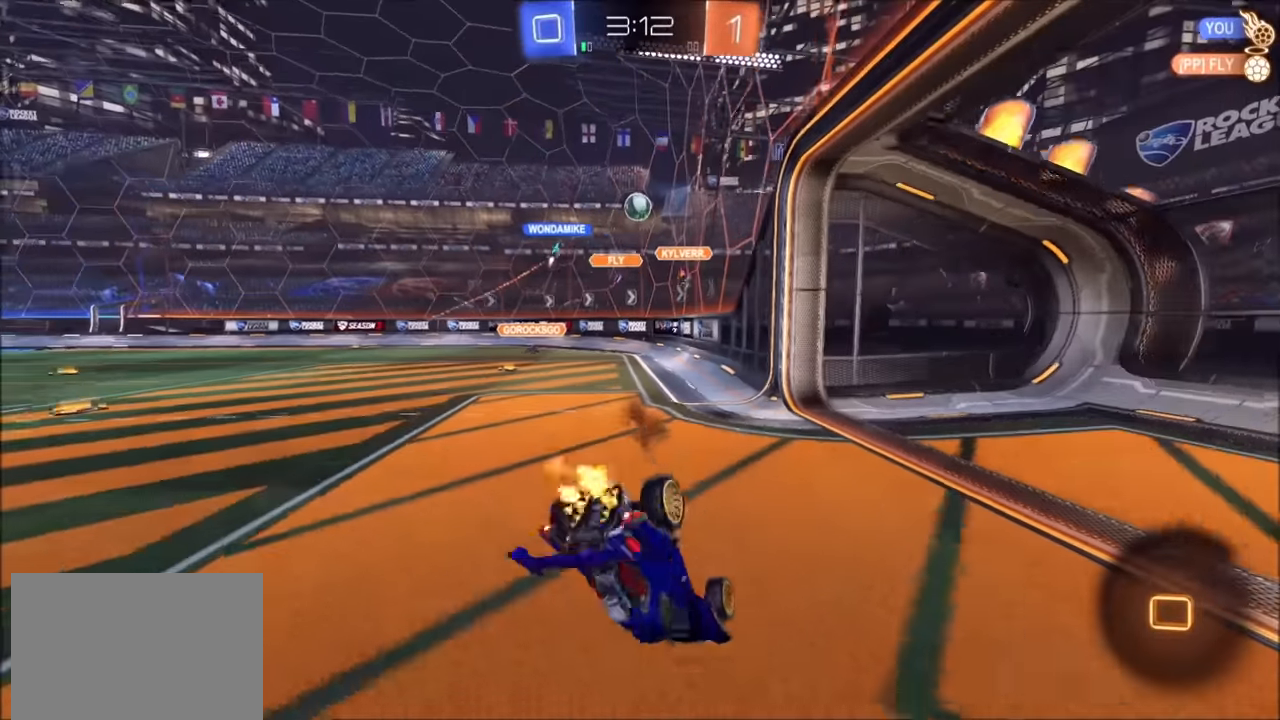
{"buttons": ["R2"], "left_stick": "center", "right_stick": "center", "events": []}
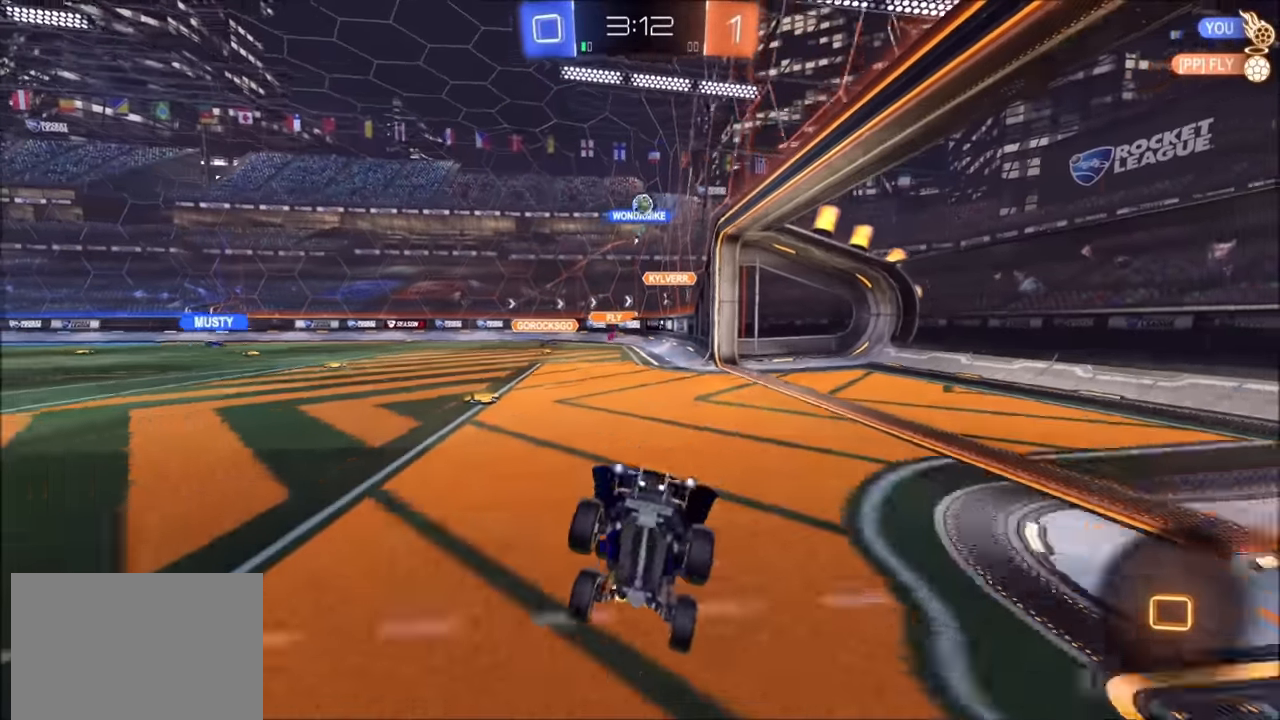
{"buttons": ["R2"], "left_stick": "up-right", "right_stick": "center", "events": [[250, "CIRCLE", "down"], [350, "left_stick", "up-right"], [500, "CIRCLE", "up"]]}
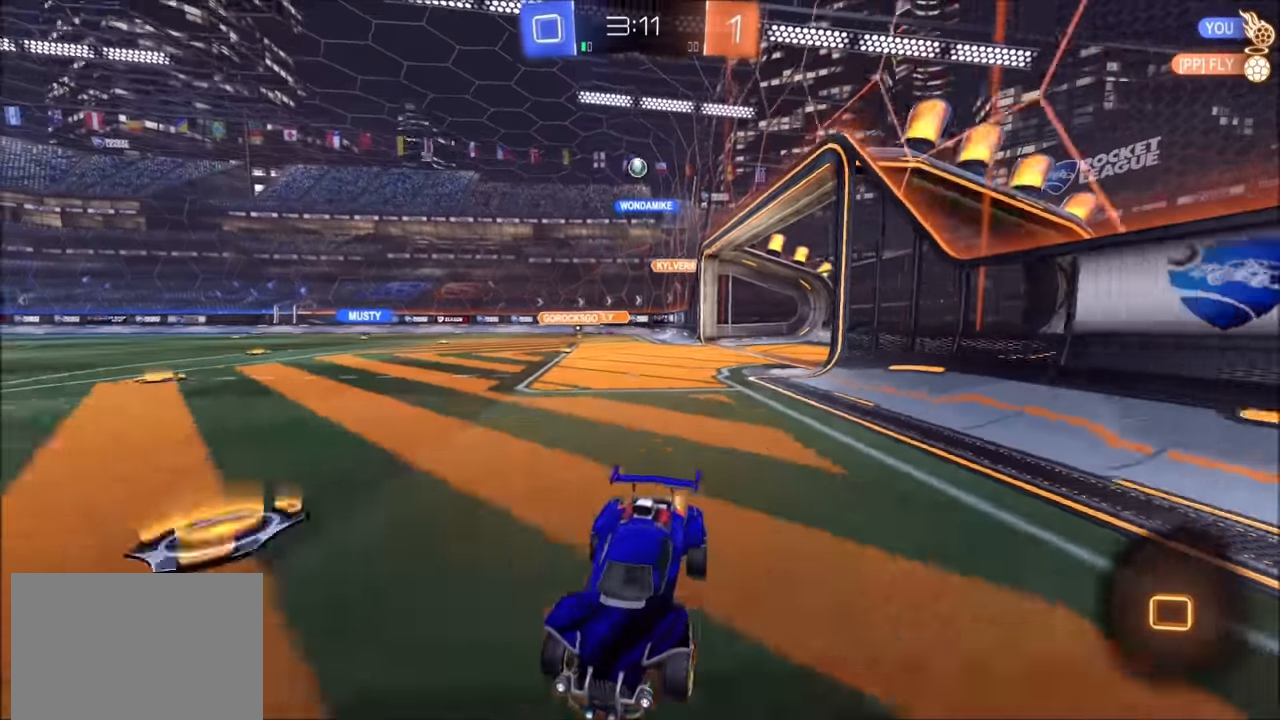
{"buttons": ["R2"], "left_stick": "center", "right_stick": "center", "events": [[84, "left_stick", "center"]]}
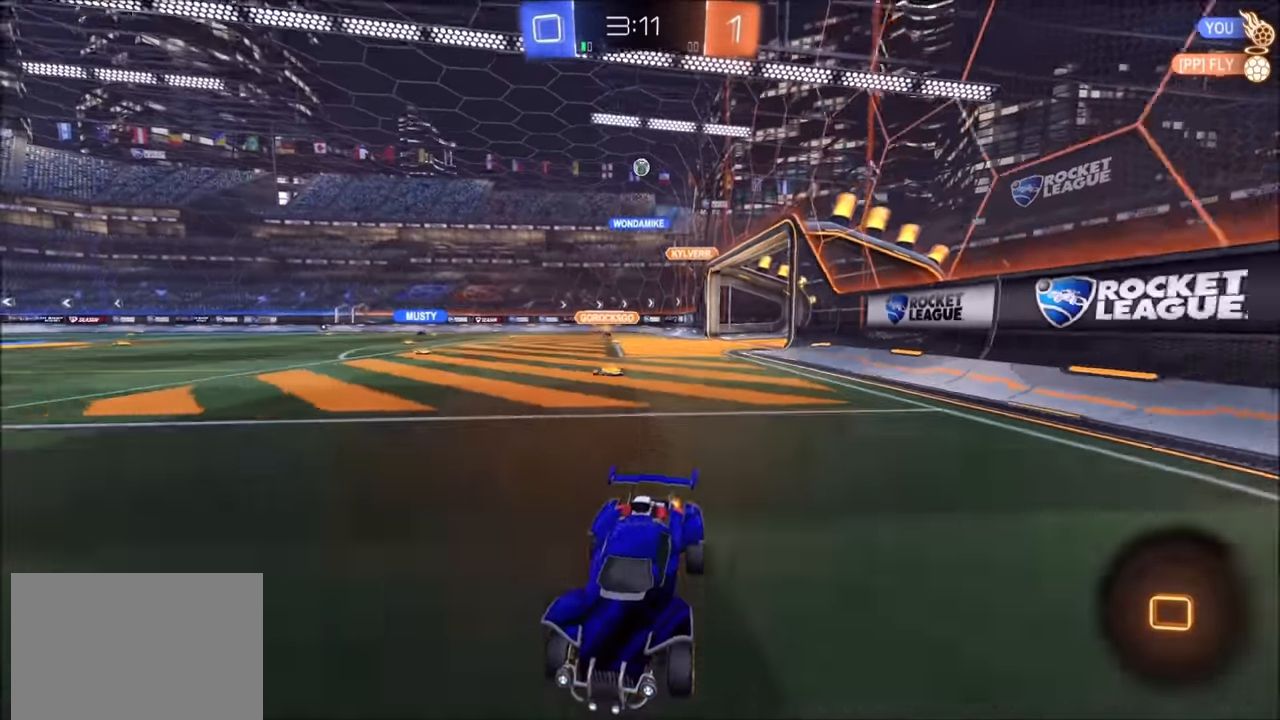
{"buttons": ["R2"], "left_stick": "right", "right_stick": "center", "events": [[50, "left_stick", "right"], [100, "L1", "down"], [200, "L1", "up"]]}
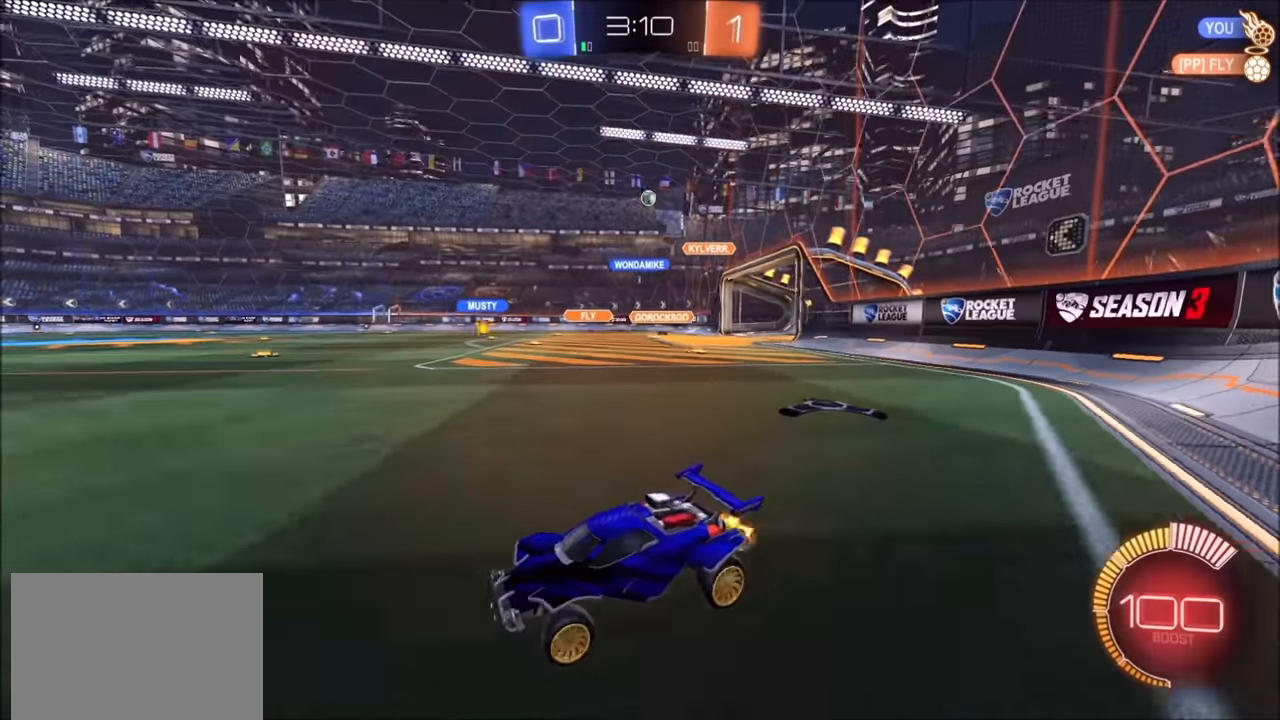
{"buttons": ["CIRCLE", "R2"], "left_stick": "up-right", "right_stick": "center", "events": [[283, "left_stick", "up-right"], [483, "CIRCLE", "down"]]}
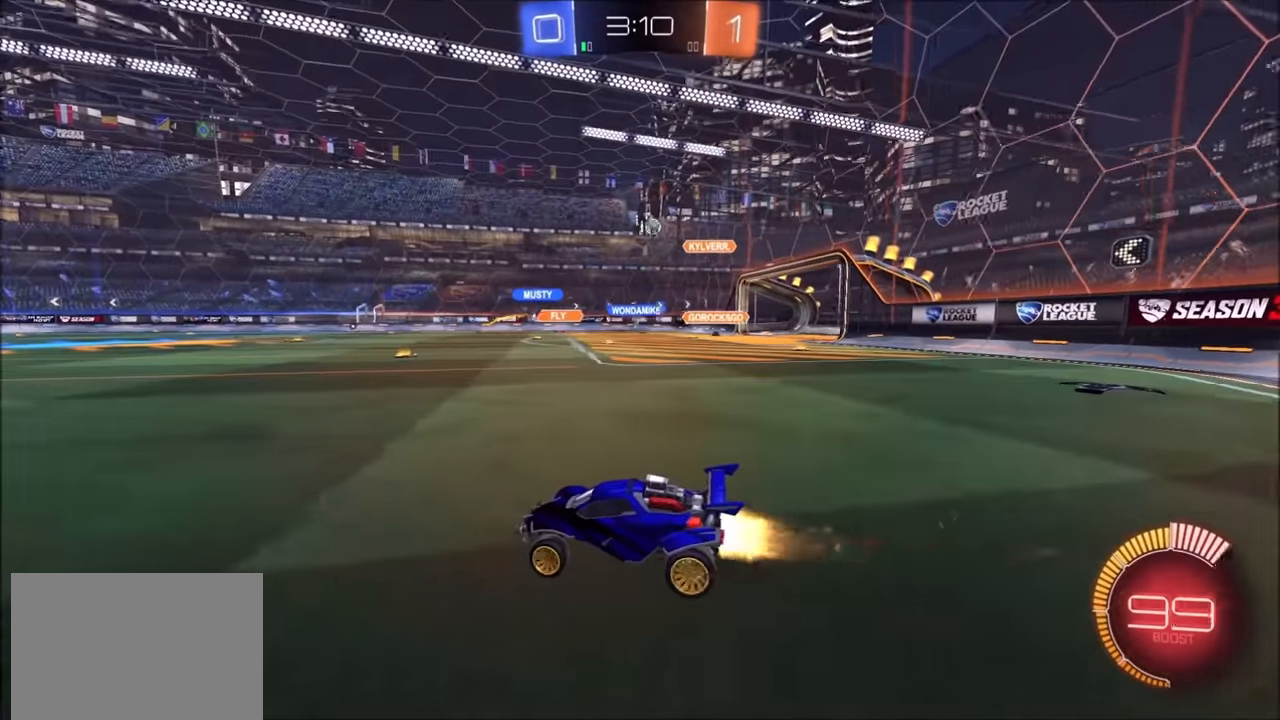
{"buttons": ["R2"], "left_stick": "up-right", "right_stick": "center", "events": [[300, "CIRCLE", "up"], [400, "left_stick", "center"], [500, "left_stick", "up-right"]]}
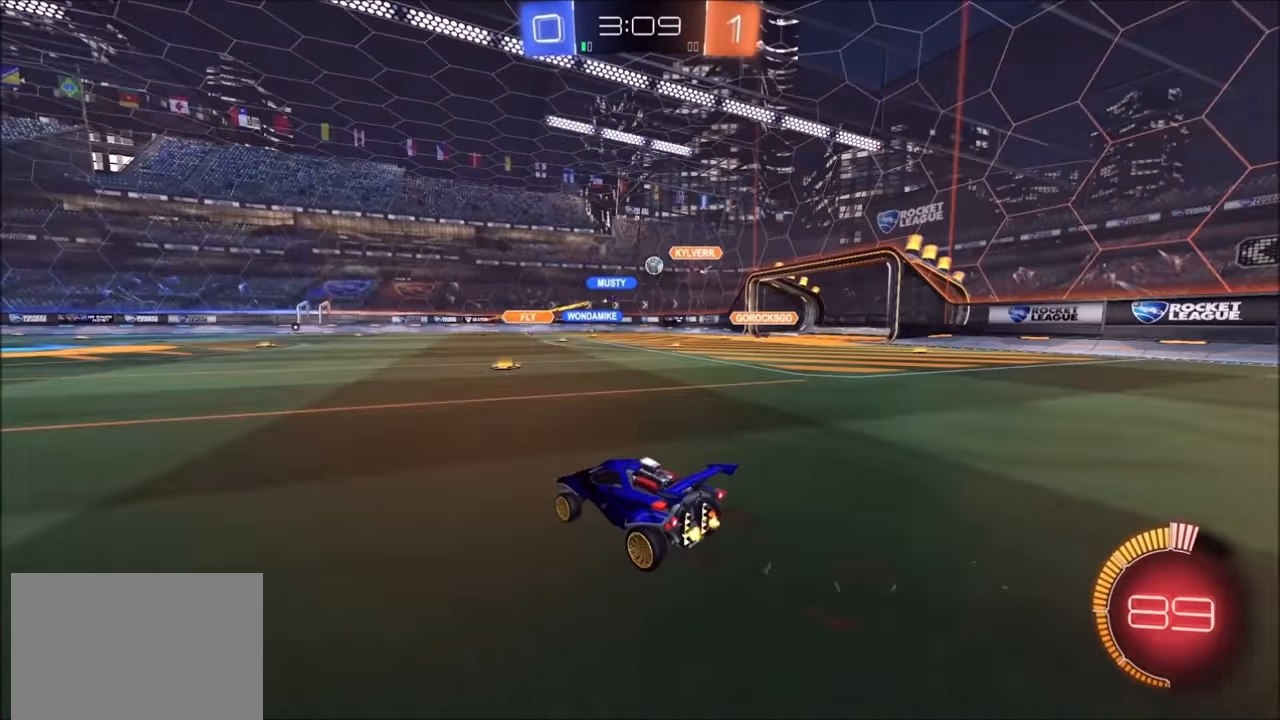
{"buttons": ["R2"], "left_stick": "left", "right_stick": "center", "events": [[500, "left_stick", "left"]]}
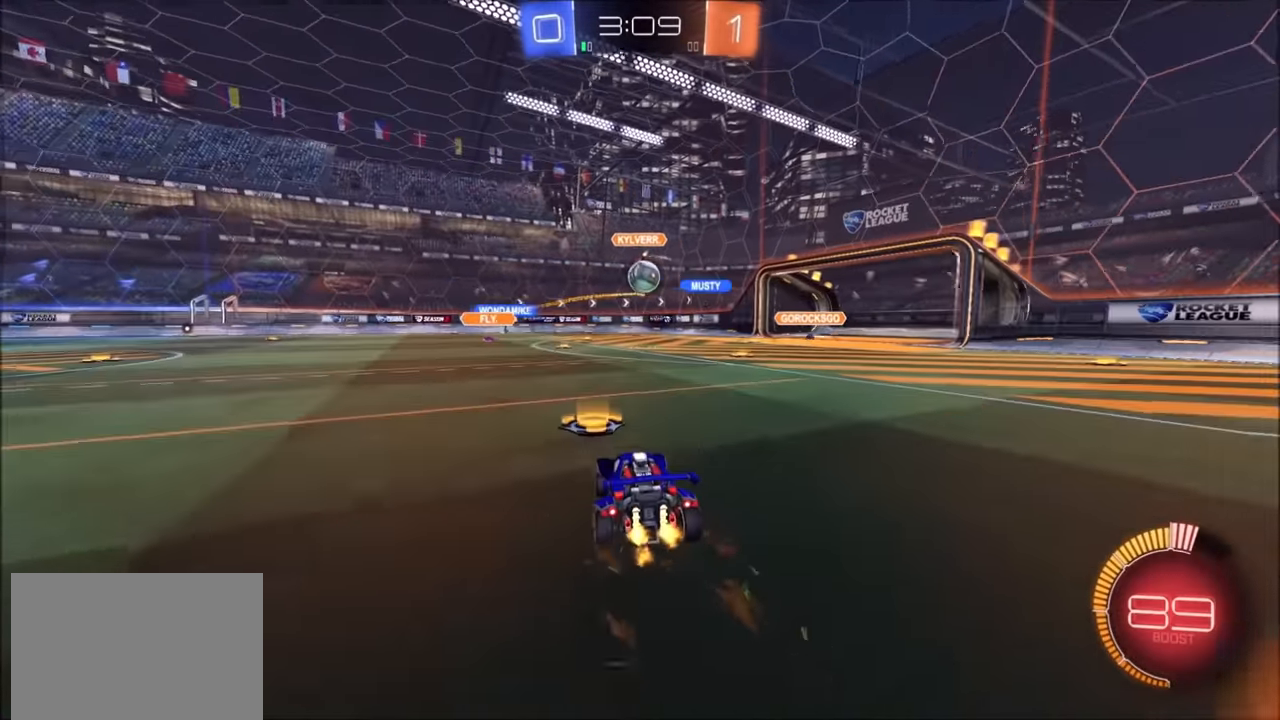
{"buttons": ["TRIANGLE", "R2"], "left_stick": "down-right", "right_stick": "center", "events": [[200, "CROSS", "down"], [200, "left_stick", "down"], [300, "R2", "up"], [333, "CROSS", "up"], [350, "left_stick", "down-right"], [450, "R2", "down"], [500, "TRIANGLE", "down"]]}
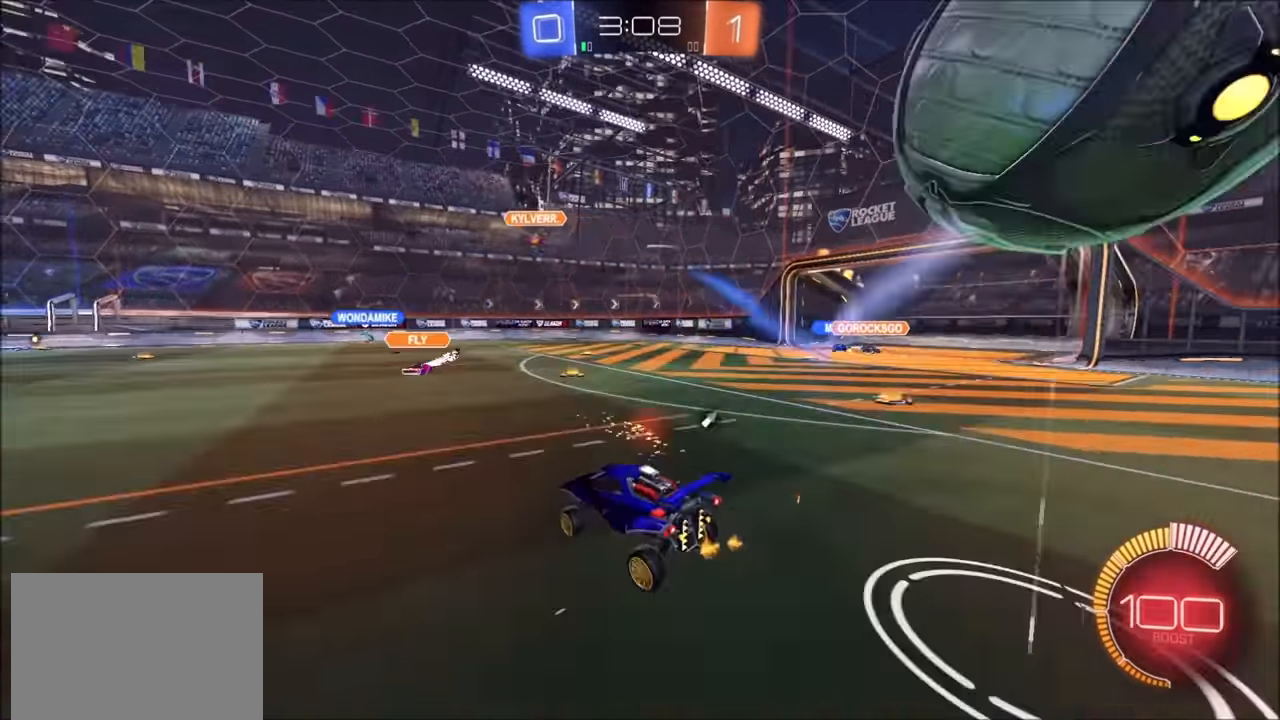
{"buttons": ["R2"], "left_stick": "left", "right_stick": "center", "events": [[50, "left_stick", "up-right"], [100, "TRIANGLE", "up"], [150, "TRIANGLE", "down"], [283, "TRIANGLE", "up"], [300, "left_stick", "left"]]}
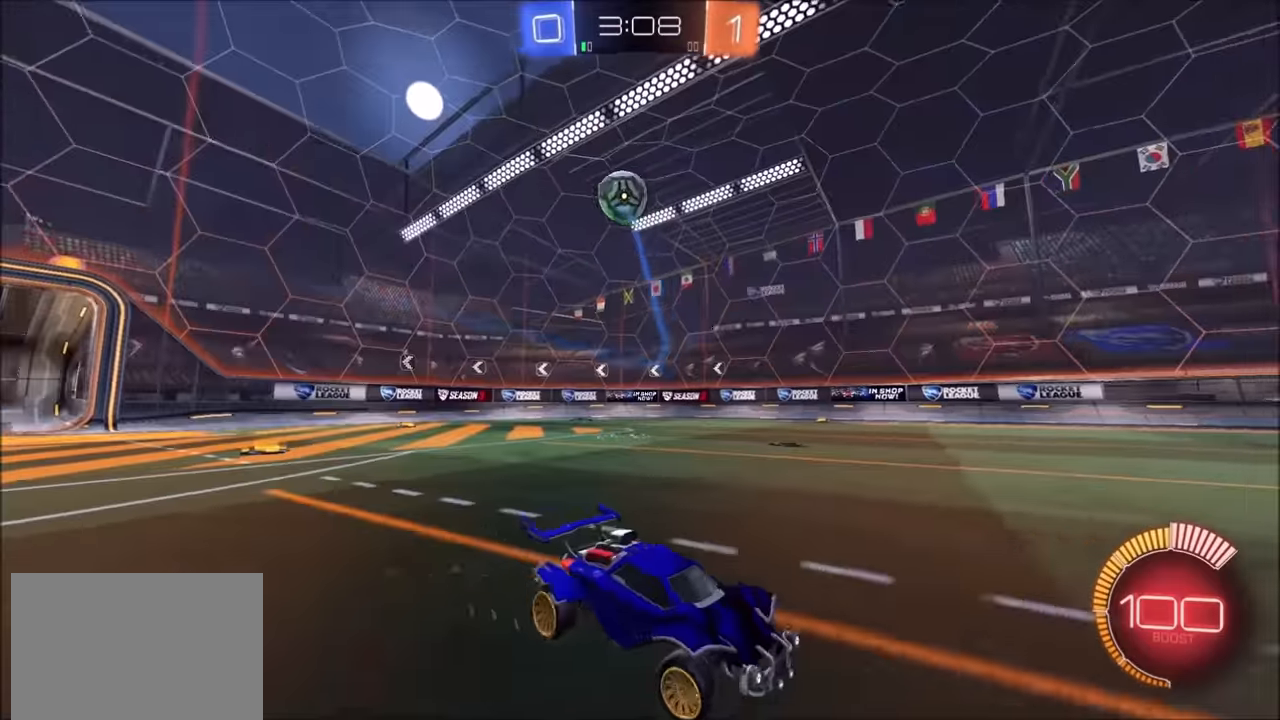
{"buttons": ["CIRCLE", "R2"], "left_stick": "left", "right_stick": "center", "events": [[300, "L1", "down"], [350, "CIRCLE", "down"], [400, "L1", "up"]]}
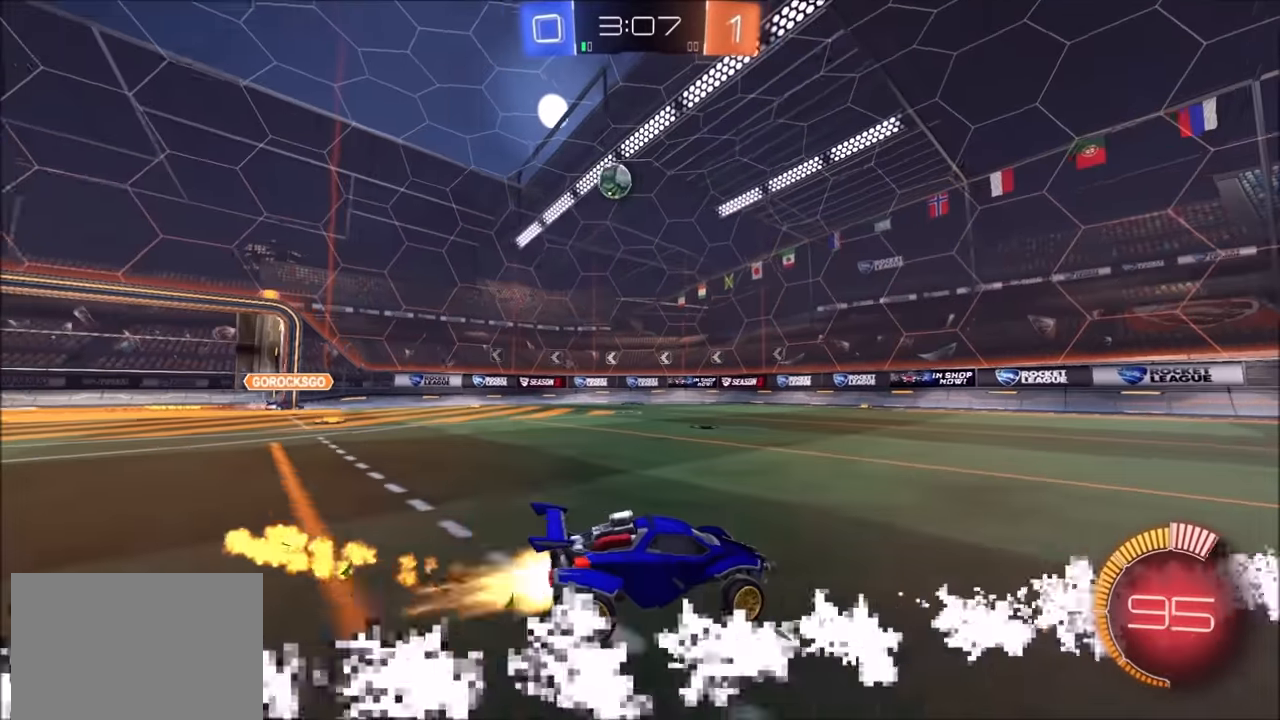
{"buttons": ["CROSS", "R2"], "left_stick": "down", "right_stick": "center", "events": [[100, "left_stick", "up-left"], [233, "CIRCLE", "up"], [233, "left_stick", "center"], [300, "CROSS", "down"], [333, "left_stick", "up-right"], [350, "CROSS", "up"], [350, "L1", "down"], [433, "CROSS", "down"], [450, "L1", "up"], [450, "left_stick", "down"]]}
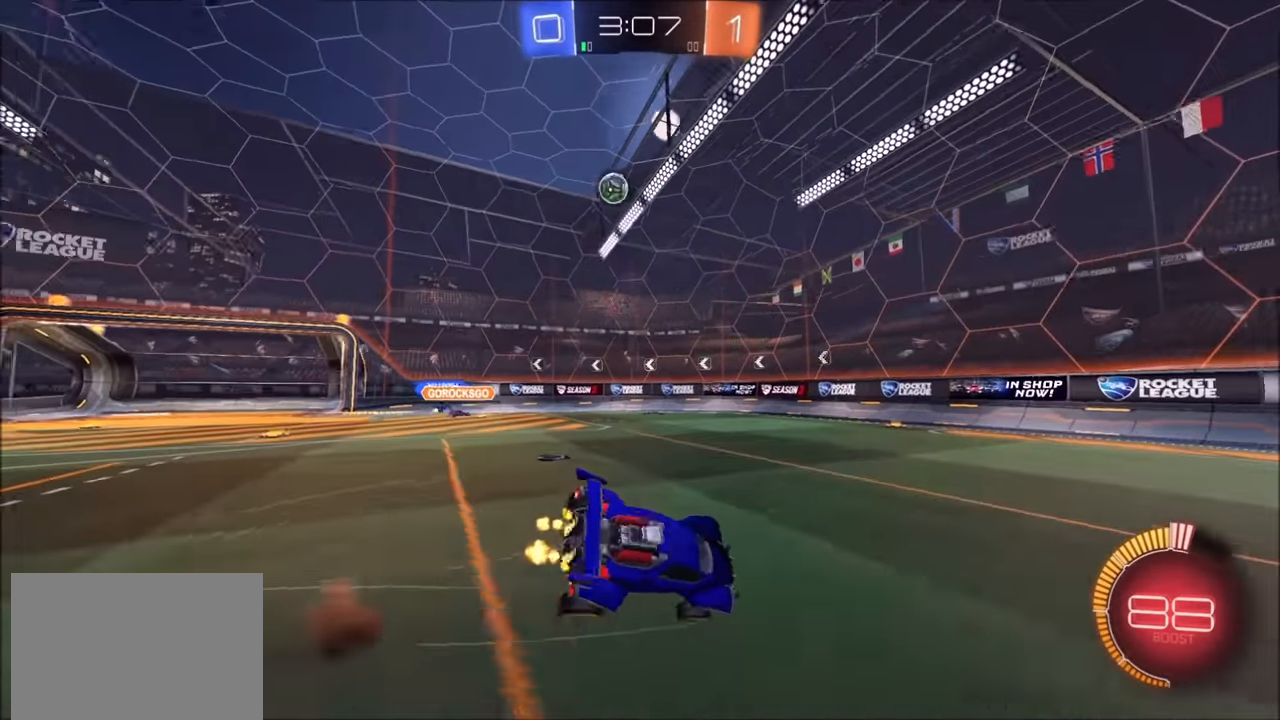
{"buttons": ["L1", "R2"], "left_stick": "down-right", "right_stick": "center", "events": [[133, "CROSS", "up"], [150, "left_stick", "down-right"], [400, "L1", "down"]]}
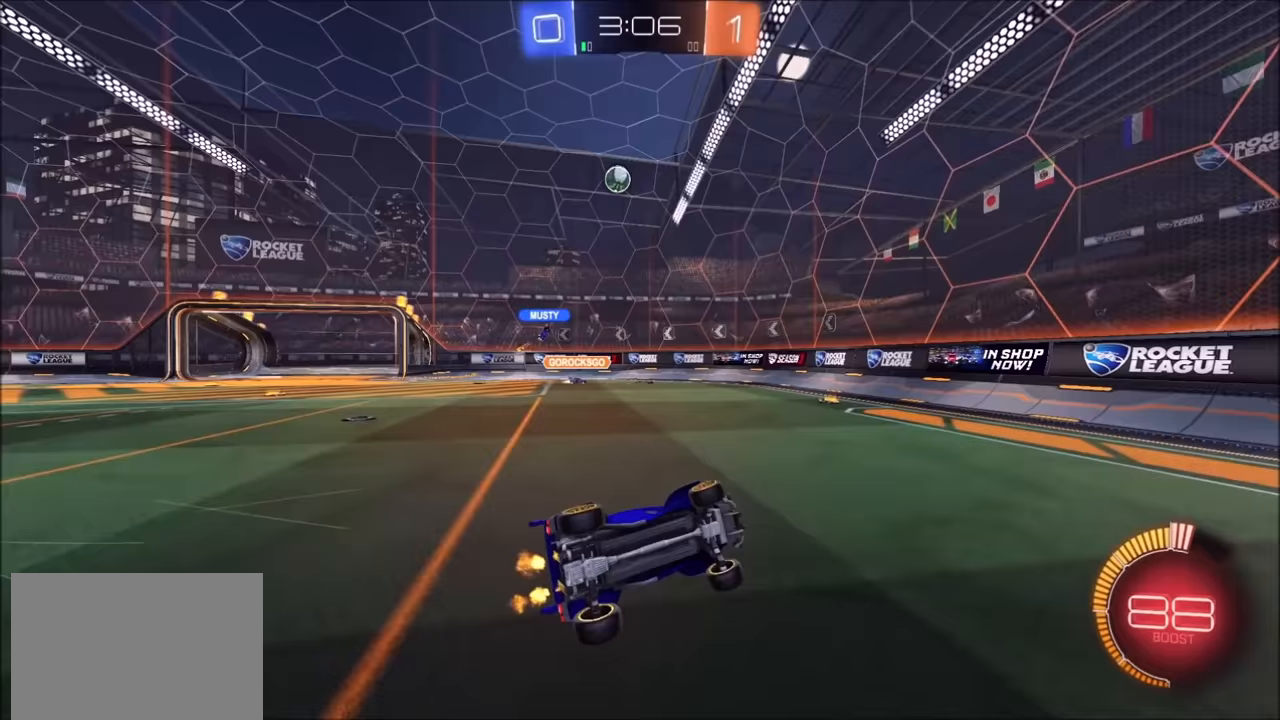
{"buttons": ["R2"], "left_stick": "left", "right_stick": "center", "events": [[150, "L1", "up"], [200, "left_stick", "center"], [250, "left_stick", "left"], [300, "L2", "down"], [333, "R2", "up"], [450, "L2", "up"], [450, "R2", "down"]]}
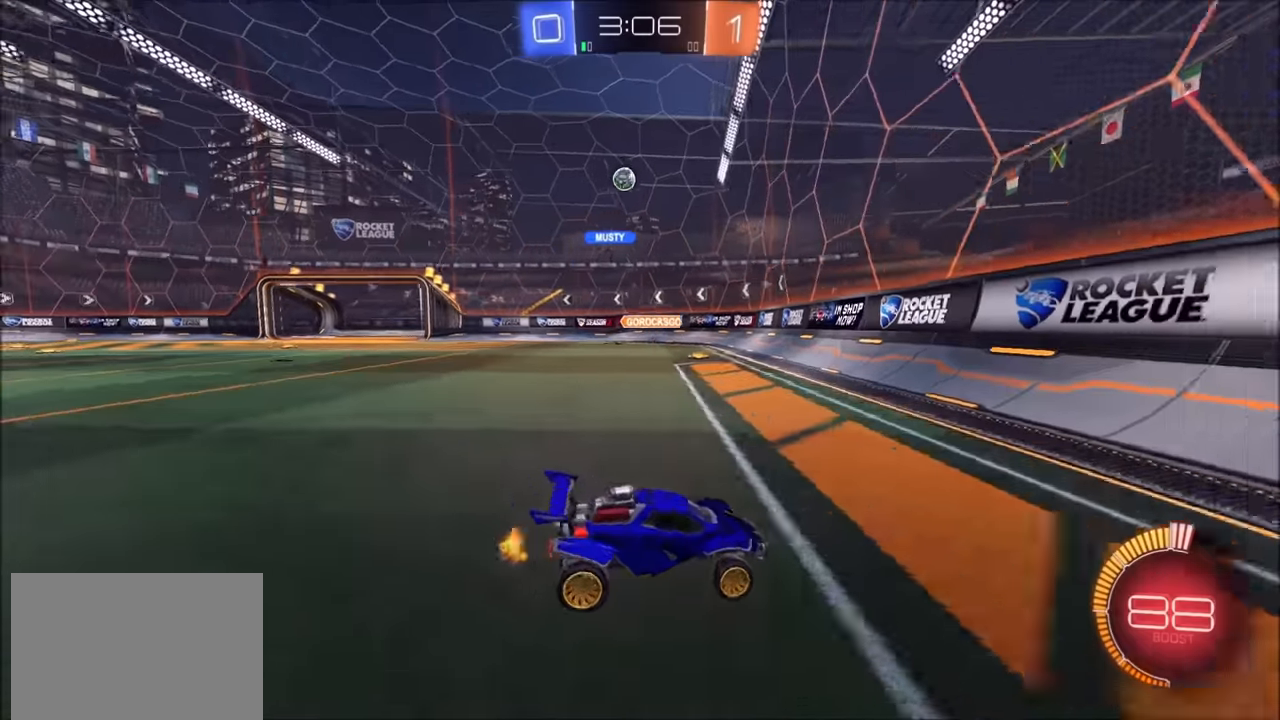
{"buttons": ["R2"], "left_stick": "left", "right_stick": "center", "events": [[50, "L1", "down"], [133, "L1", "up"], [400, "L1", "down"], [450, "L1", "up"]]}
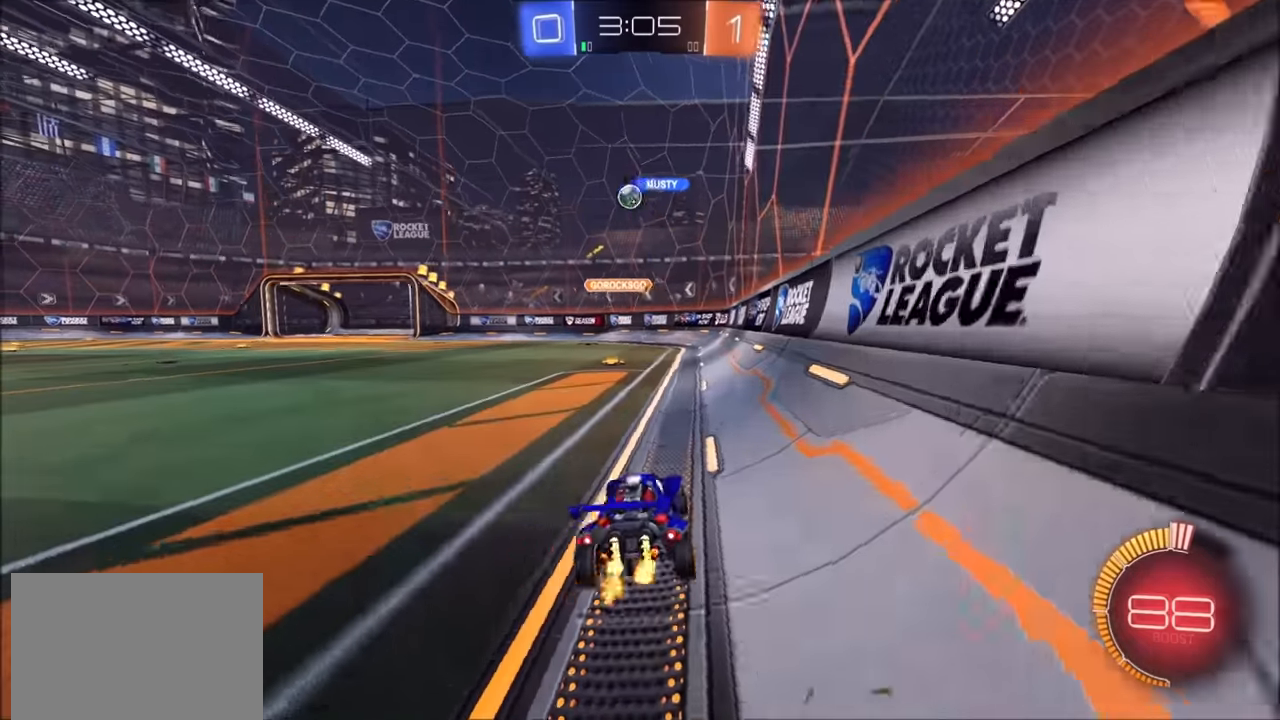
{"buttons": ["CROSS", "CIRCLE", "R2"], "left_stick": "down", "right_stick": "center", "events": [[150, "CIRCLE", "down"], [233, "left_stick", "up-right"], [283, "left_stick", "right"], [400, "CROSS", "down"], [400, "left_stick", "down"]]}
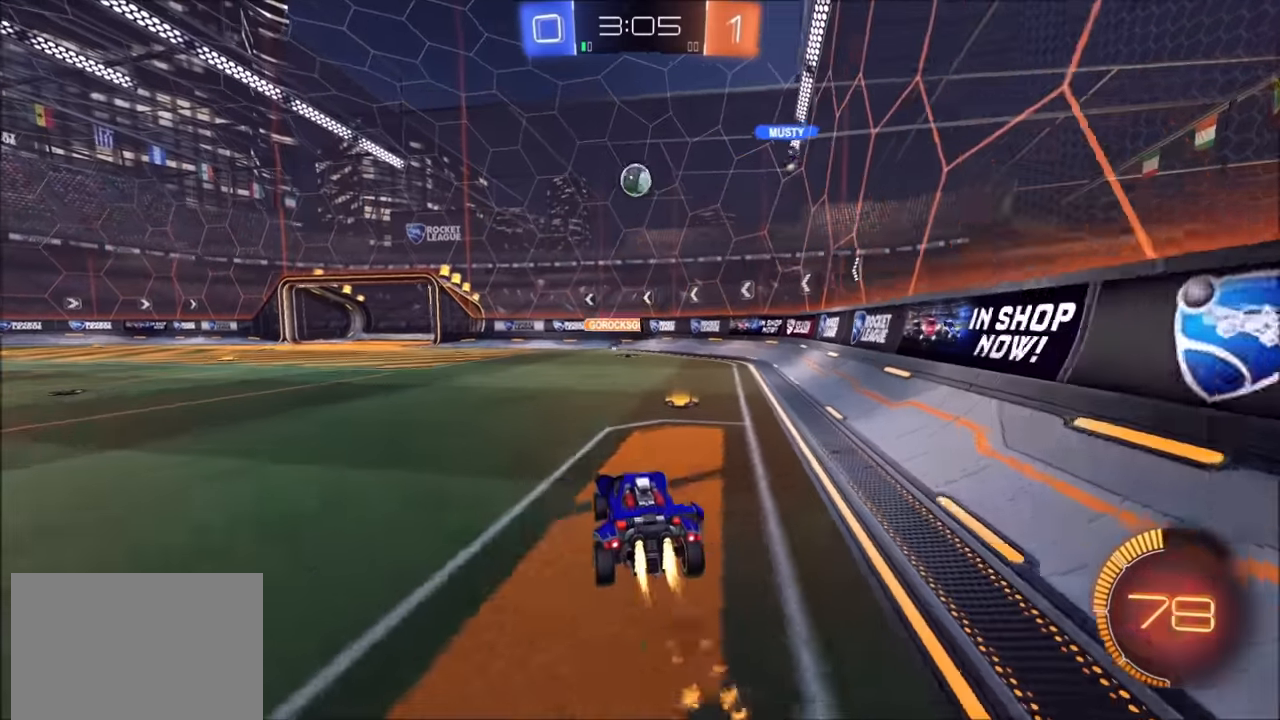
{"buttons": ["CIRCLE", "R2"], "left_stick": "center", "right_stick": "center", "events": [[150, "left_stick", "center"], [200, "left_stick", "up"], [233, "CROSS", "up"], [350, "left_stick", "left"], [483, "left_stick", "center"]]}
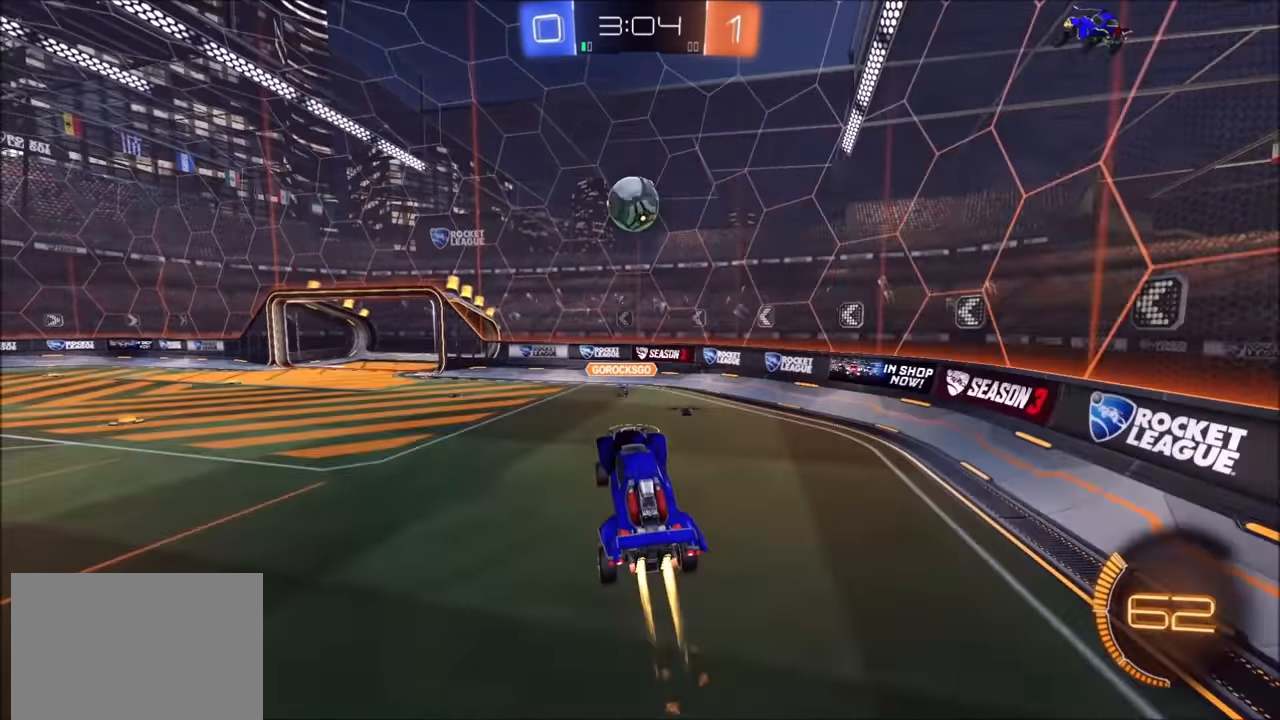
{"buttons": ["CIRCLE", "R2"], "left_stick": "down", "right_stick": "center", "events": [[50, "left_stick", "down-left"], [183, "TRIANGLE", "down"], [200, "left_stick", "center"], [300, "TRIANGLE", "up"], [333, "left_stick", "up"], [383, "CROSS", "down"], [433, "left_stick", "down"], [483, "CROSS", "up"]]}
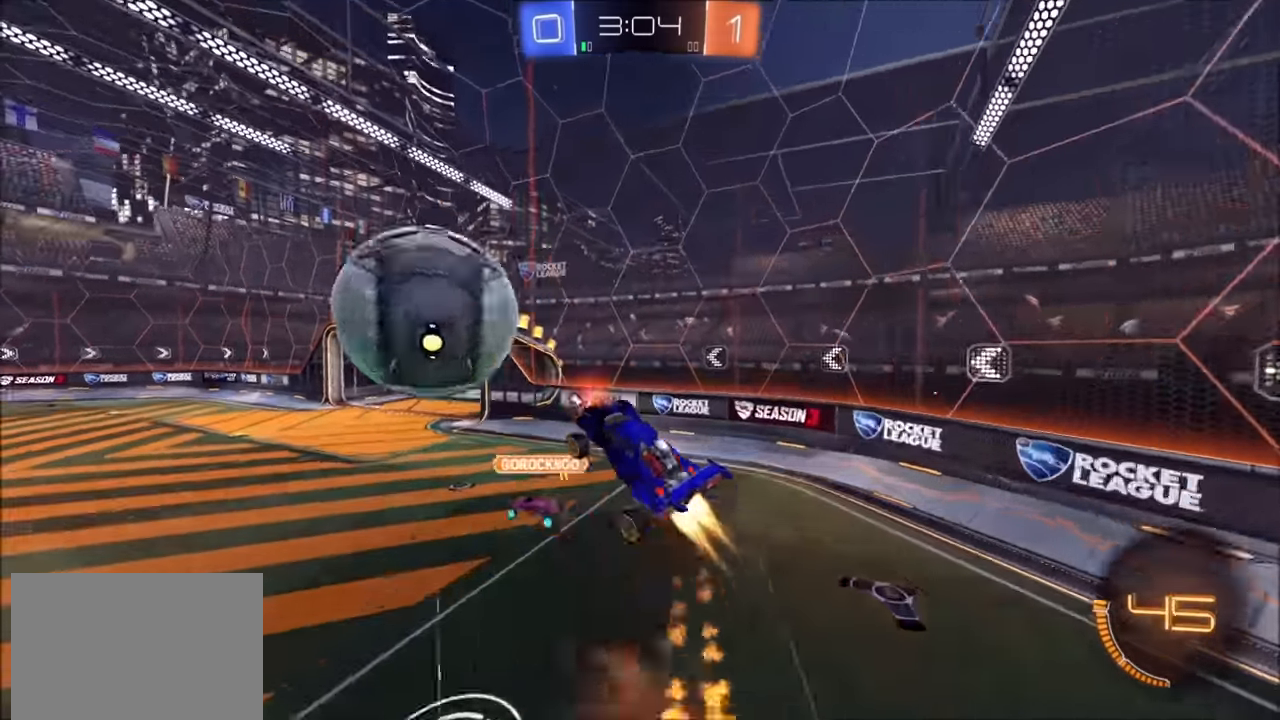
{"buttons": ["CIRCLE", "L1", "R2"], "left_stick": "down", "right_stick": "center", "events": [[250, "TRIANGLE", "down"], [350, "TRIANGLE", "up"], [500, "L1", "down"]]}